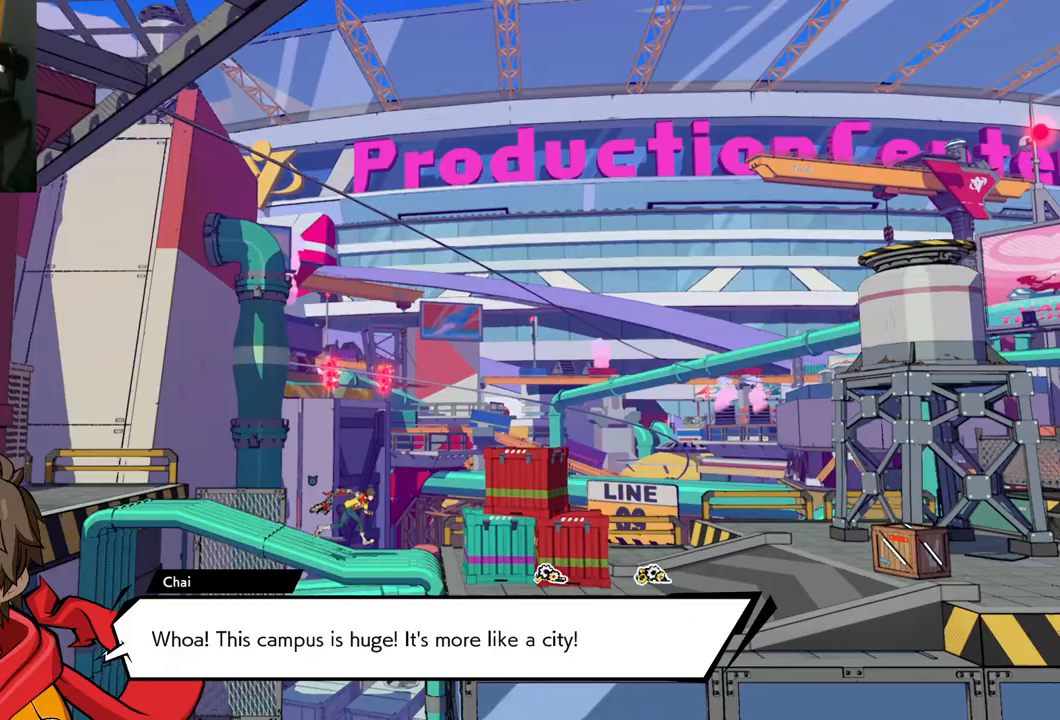
Gameplay with a controller (Xbox layout); each line is a JSON object with the inputs held at the frame after it. "events" lists button and stick changes between this image and that frame as [ms after this image, input, new state], when the widget could be followed in between. Not read: L2 R2.
{"buttons": [], "left_stick": "right", "right_stick": "center", "events": []}
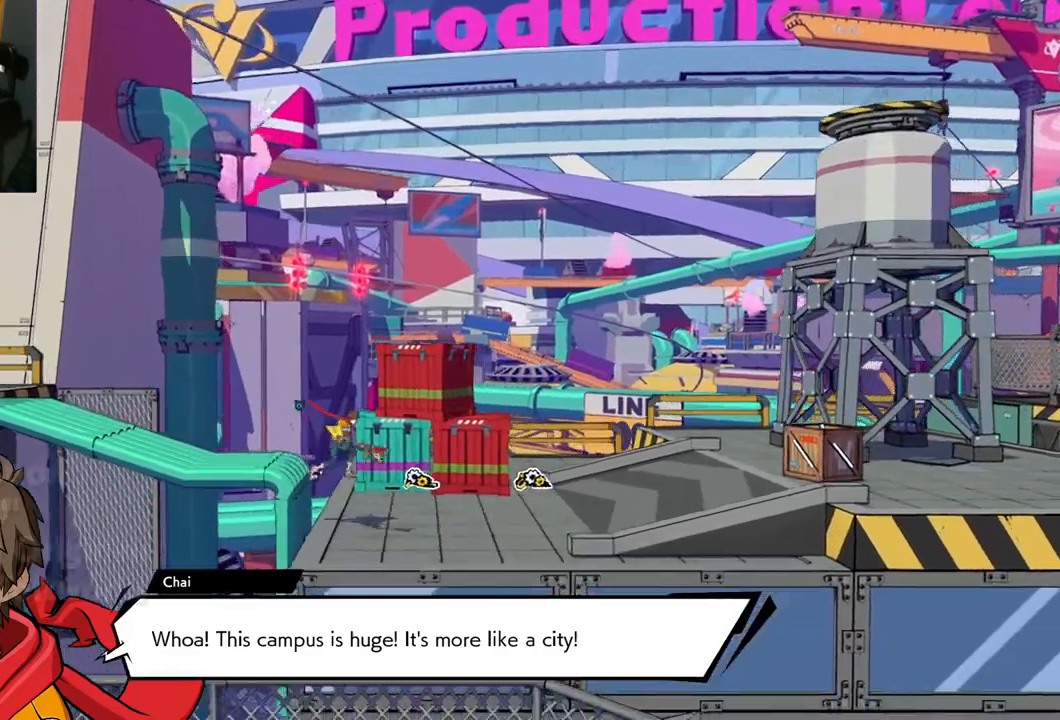
{"buttons": [], "left_stick": "right", "right_stick": "center", "events": []}
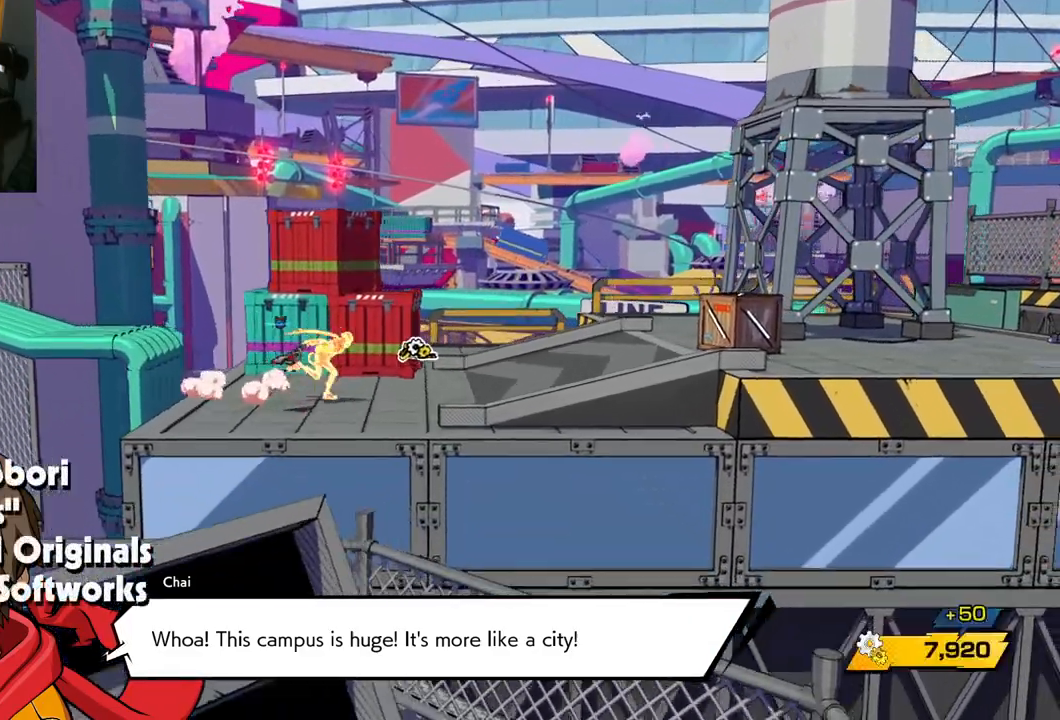
{"buttons": [], "left_stick": "right", "right_stick": "center", "events": []}
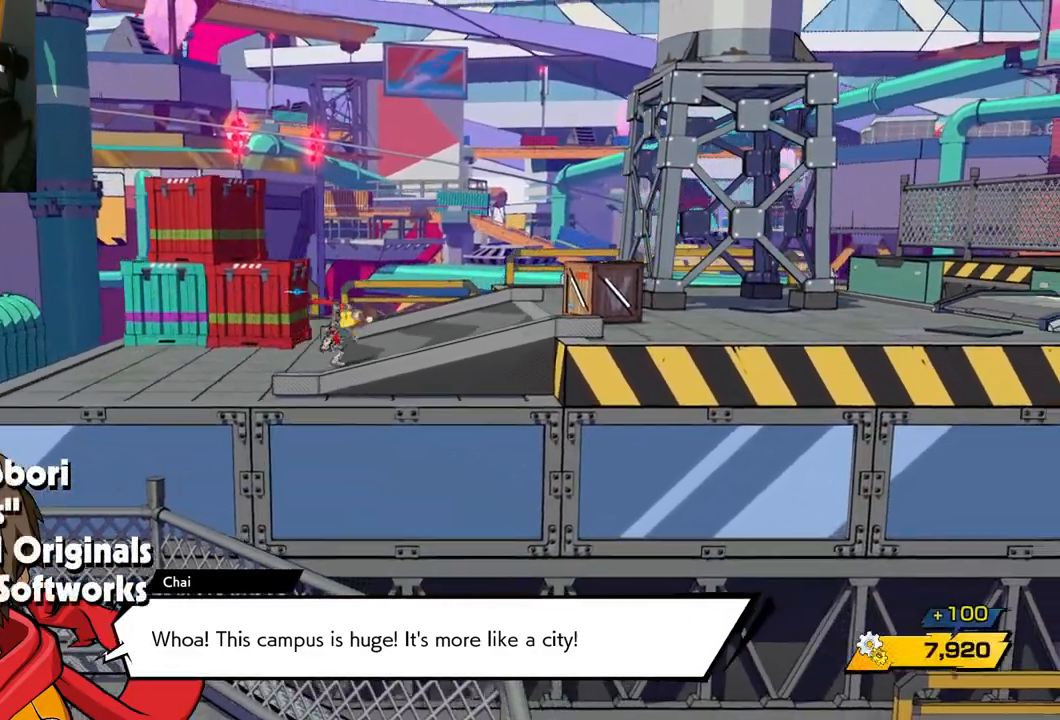
{"buttons": [], "left_stick": "right", "right_stick": "center", "events": []}
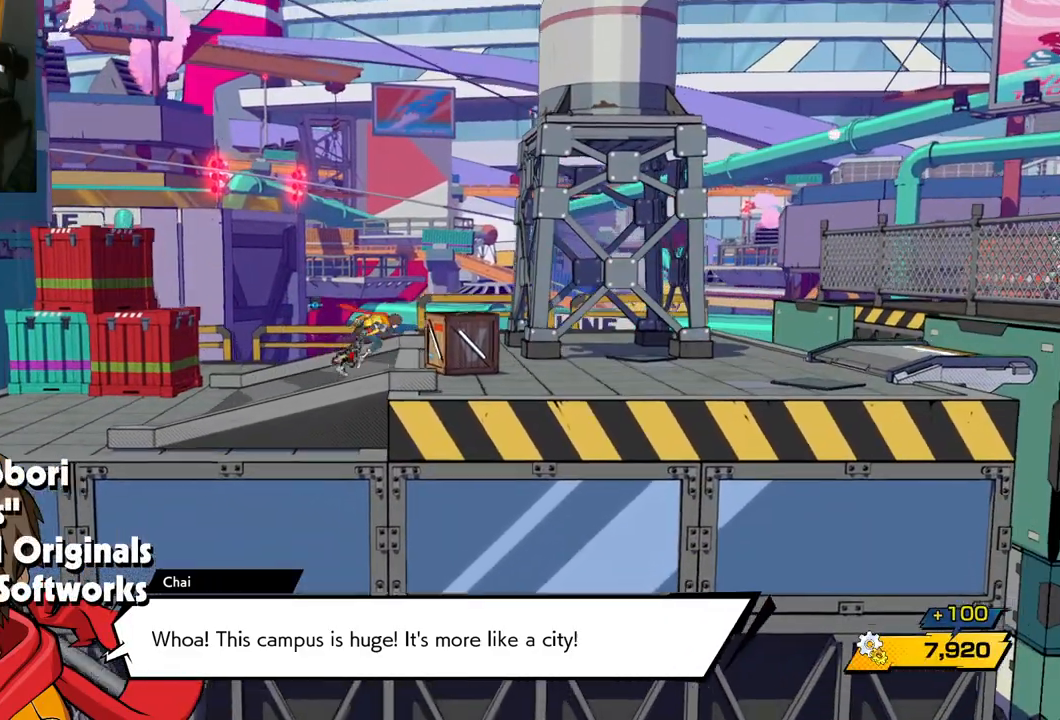
{"buttons": [], "left_stick": "right", "right_stick": "center", "events": [[33, "X", "down"], [167, "X", "up"]]}
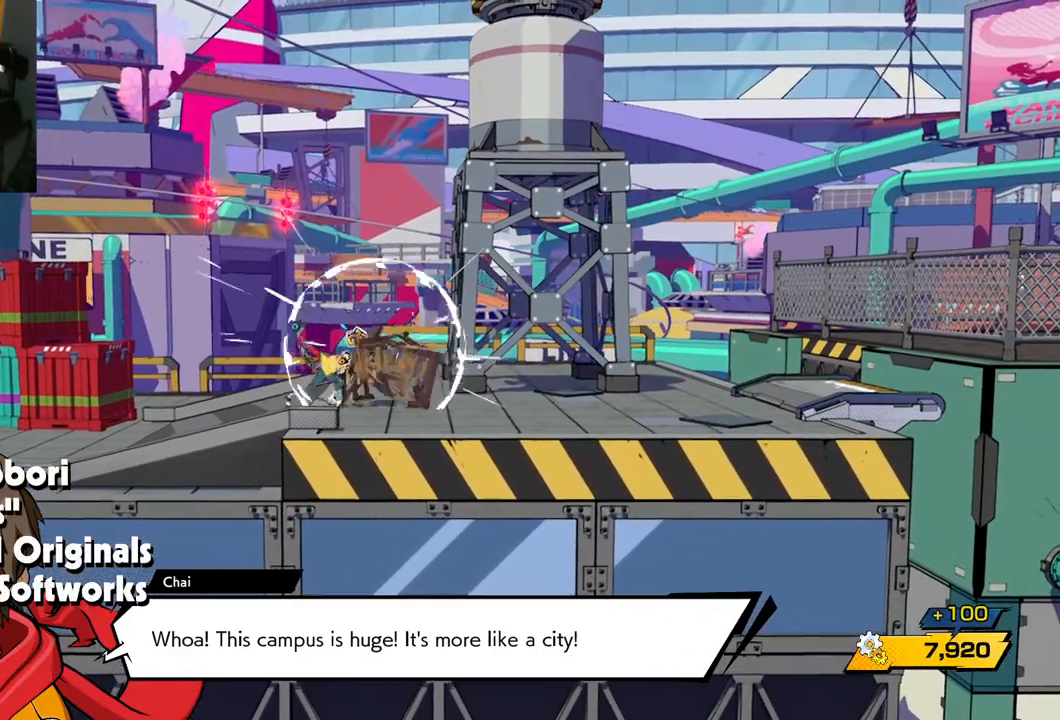
{"buttons": [], "left_stick": "right", "right_stick": "center", "events": []}
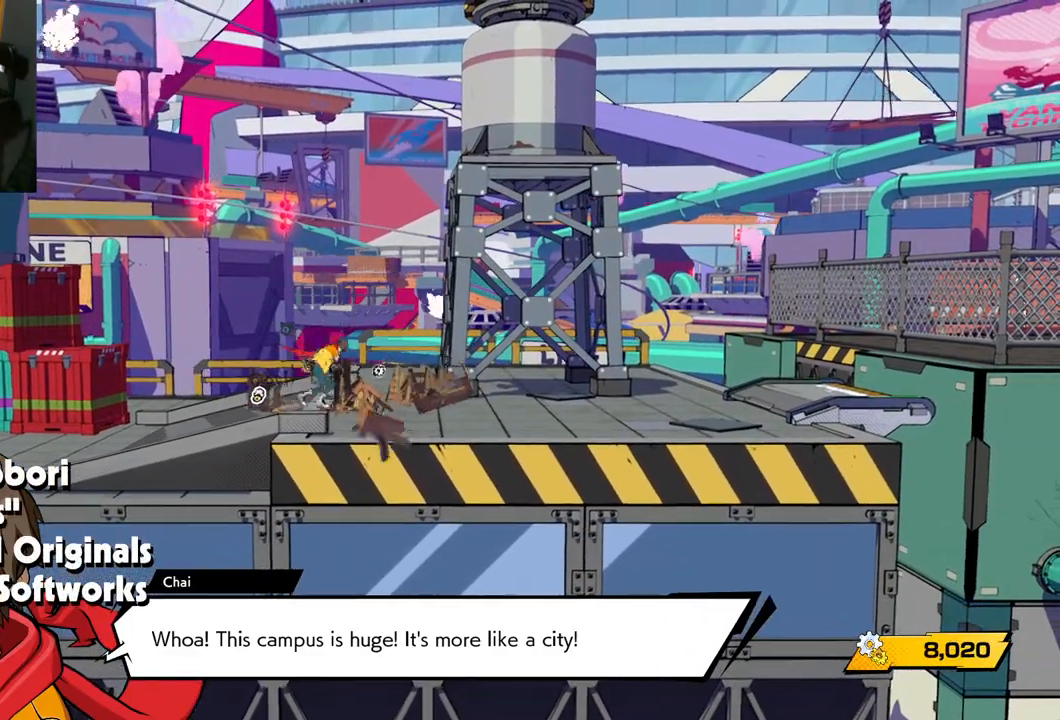
{"buttons": [], "left_stick": "up-left", "right_stick": "center", "events": [[400, "left_stick", "up-left"]]}
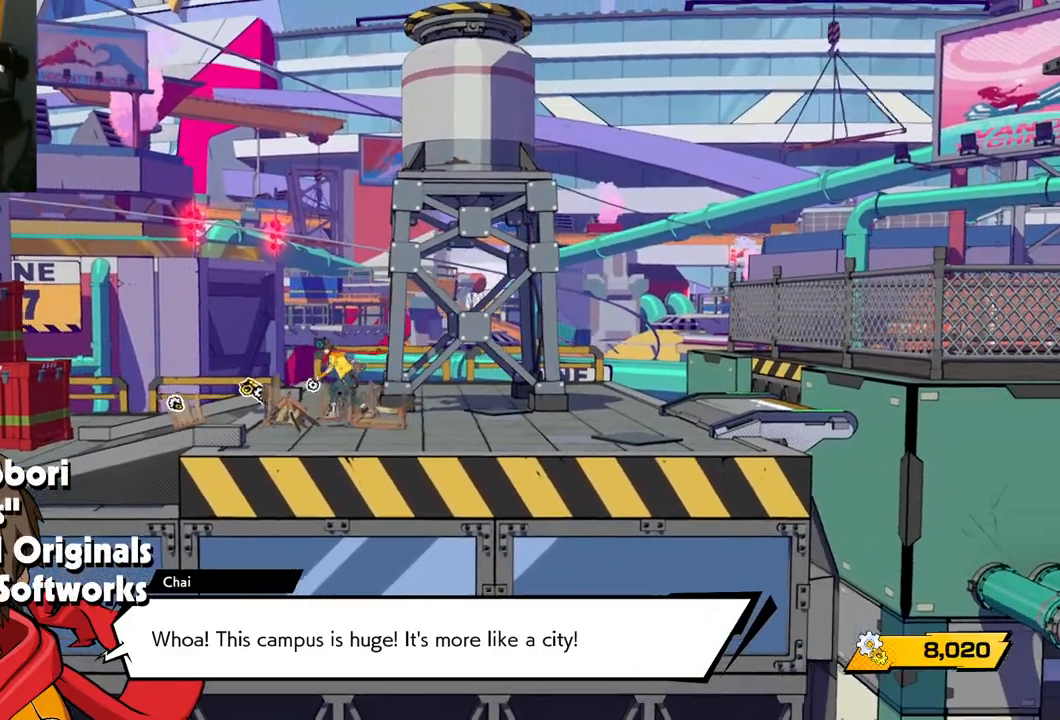
{"buttons": [], "left_stick": "up-left", "right_stick": "center", "events": [[267, "R1", "down"], [317, "R1", "up"]]}
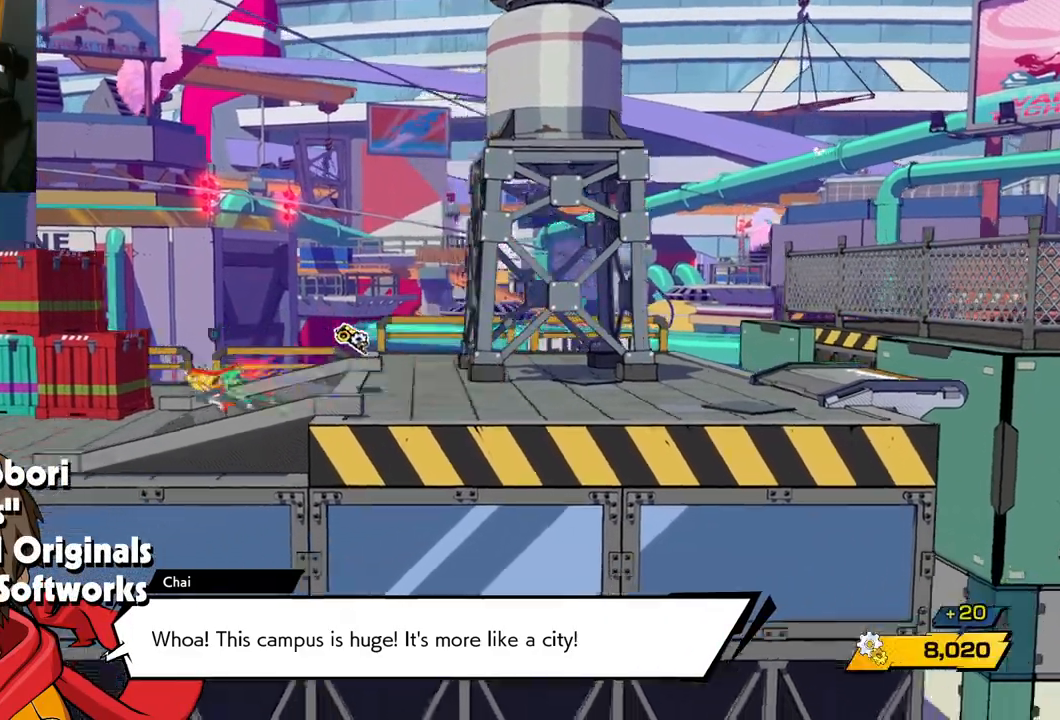
{"buttons": [], "left_stick": "right", "right_stick": "center", "events": [[33, "left_stick", "right"]]}
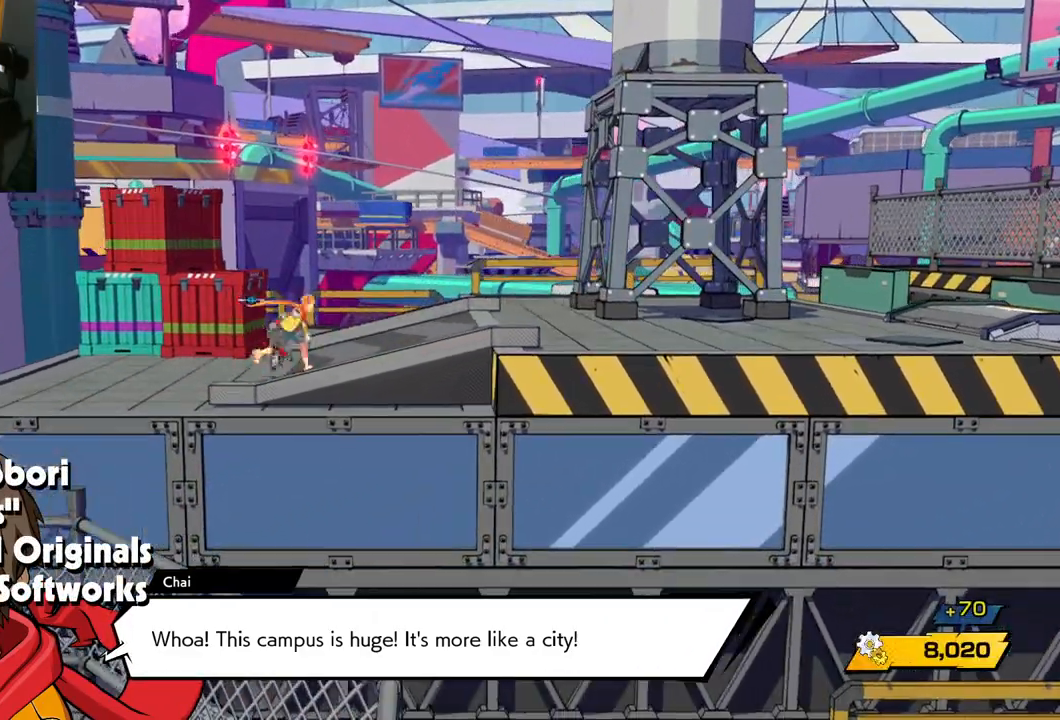
{"buttons": [], "left_stick": "right", "right_stick": "center", "events": []}
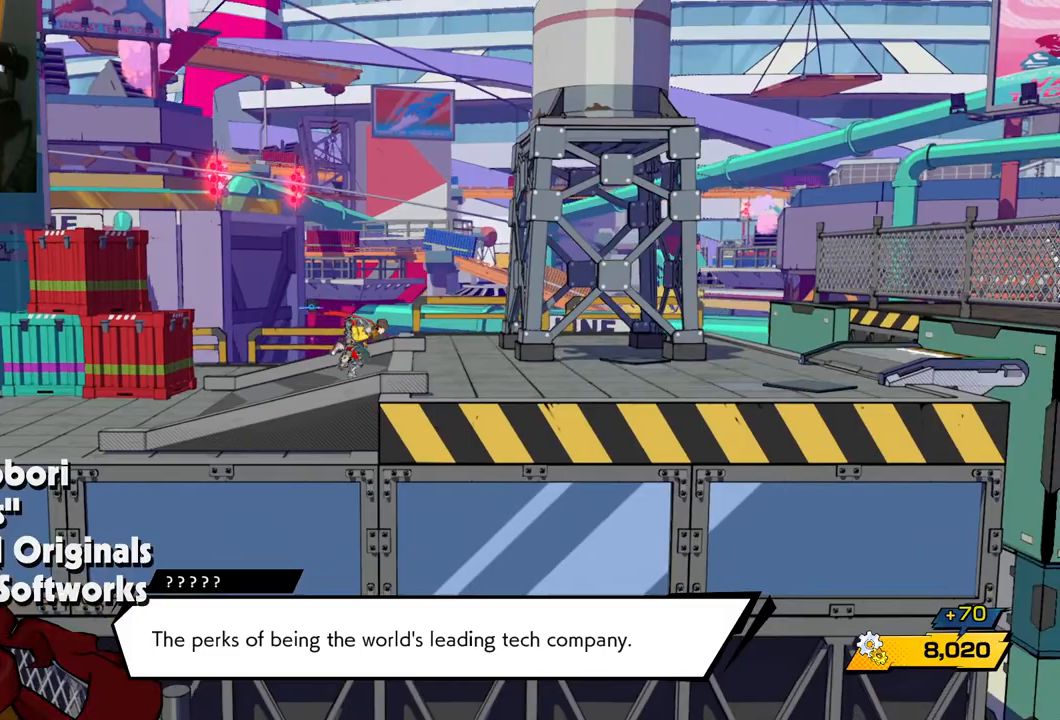
{"buttons": ["R1"], "left_stick": "right", "right_stick": "center", "events": [[483, "R1", "down"]]}
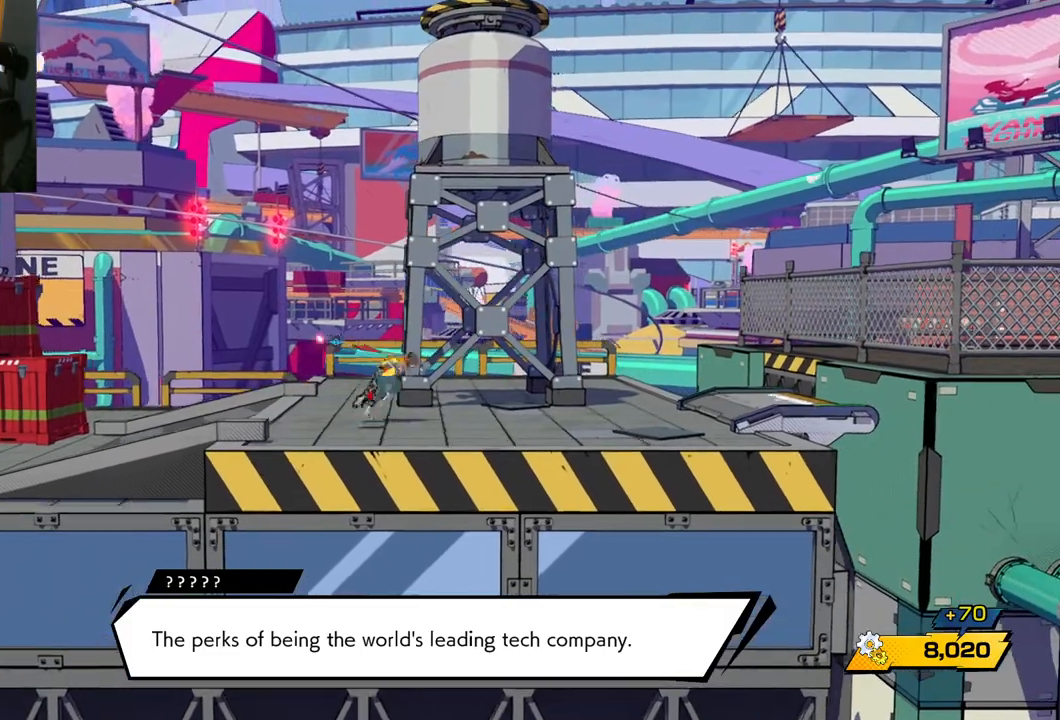
{"buttons": [], "left_stick": "right", "right_stick": "center", "events": [[67, "R1", "up"], [400, "R1", "down"], [500, "R1", "up"]]}
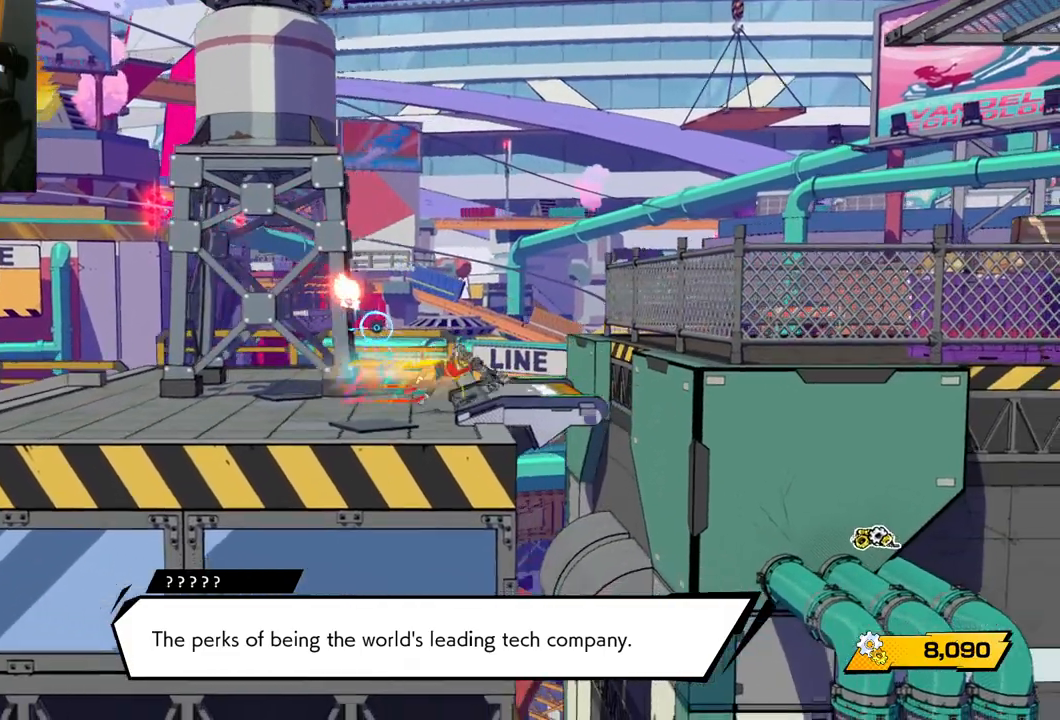
{"buttons": ["A"], "left_stick": "right", "right_stick": "center", "events": [[283, "A", "down"]]}
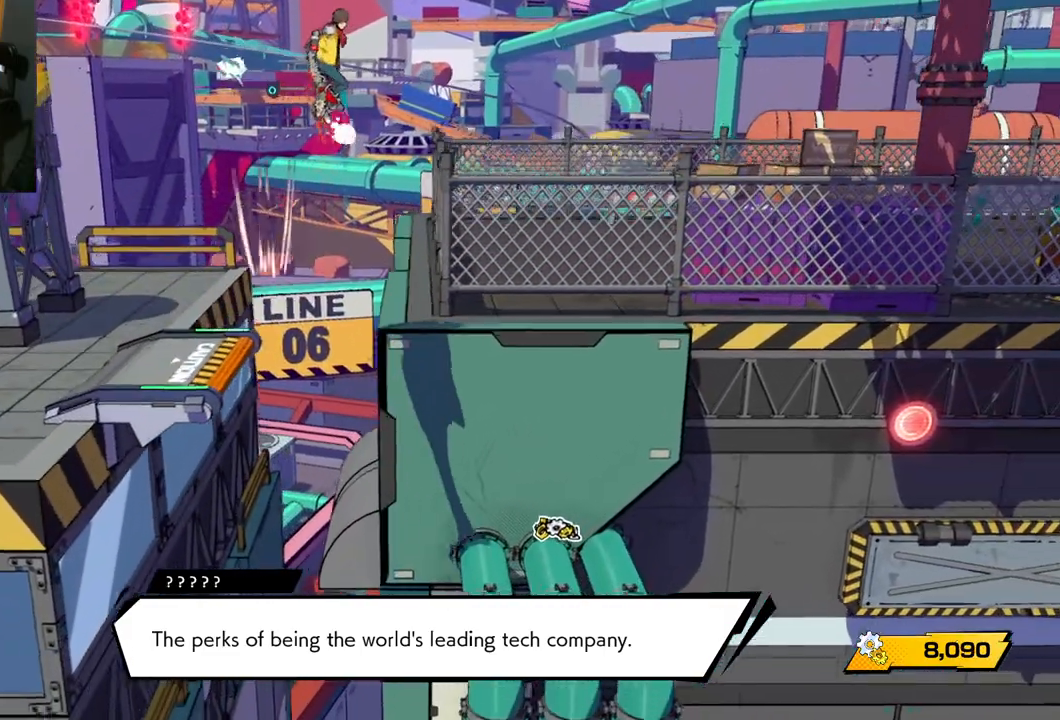
{"buttons": [], "left_stick": "right", "right_stick": "center", "events": [[17, "A", "up"]]}
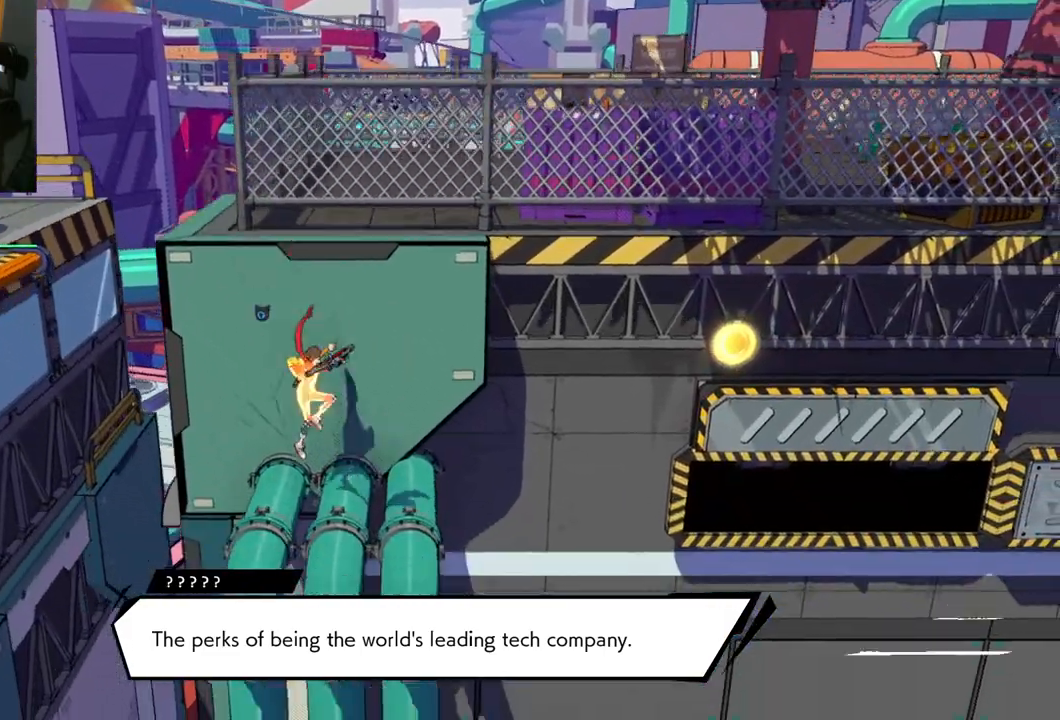
{"buttons": [], "left_stick": "center", "right_stick": "center", "events": [[200, "left_stick", "center"]]}
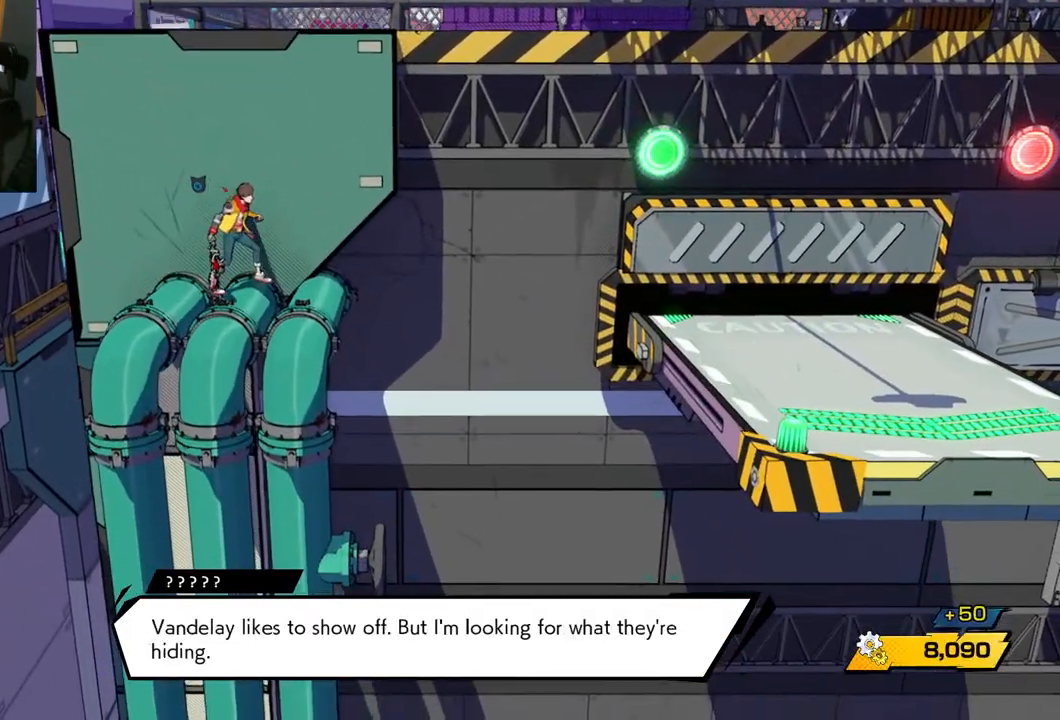
{"buttons": [], "left_stick": "center", "right_stick": "center", "events": [[217, "left_stick", "right"], [333, "left_stick", "center"]]}
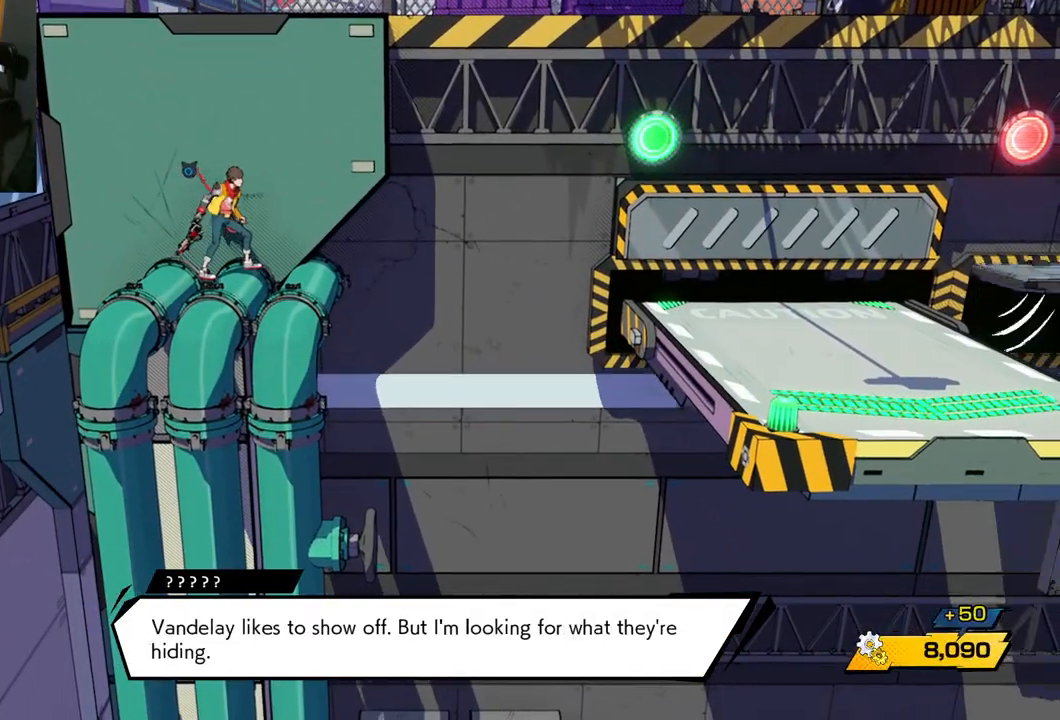
{"buttons": [], "left_stick": "right", "right_stick": "center", "events": [[33, "left_stick", "right"], [133, "left_stick", "center"], [400, "left_stick", "right"]]}
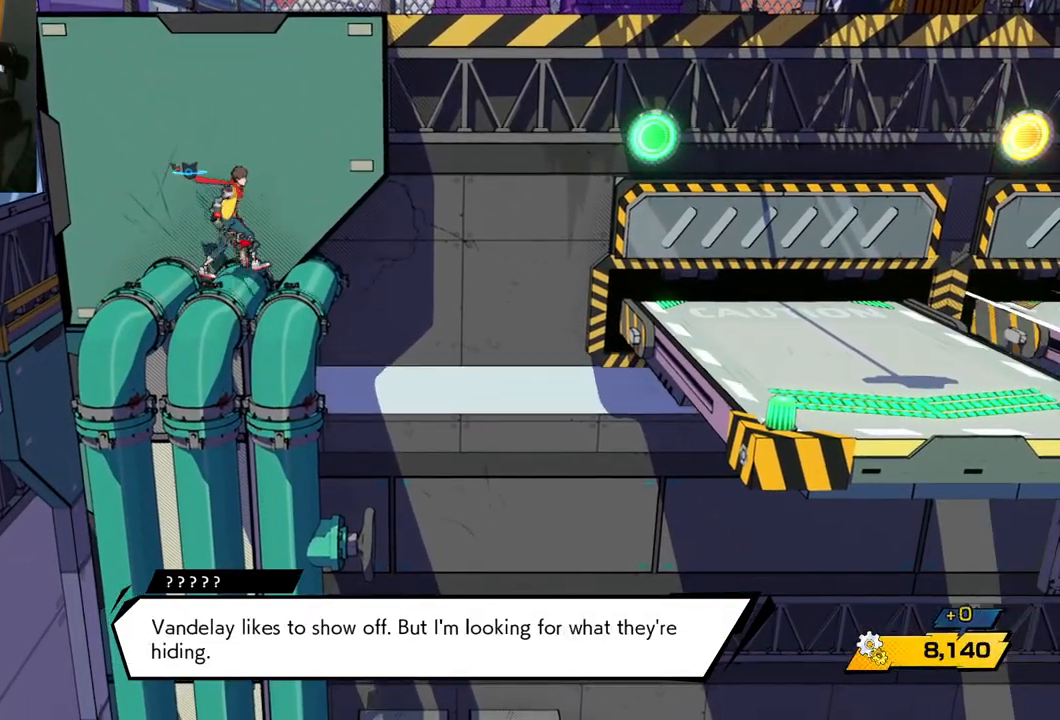
{"buttons": [], "left_stick": "center", "right_stick": "center", "events": [[33, "left_stick", "center"]]}
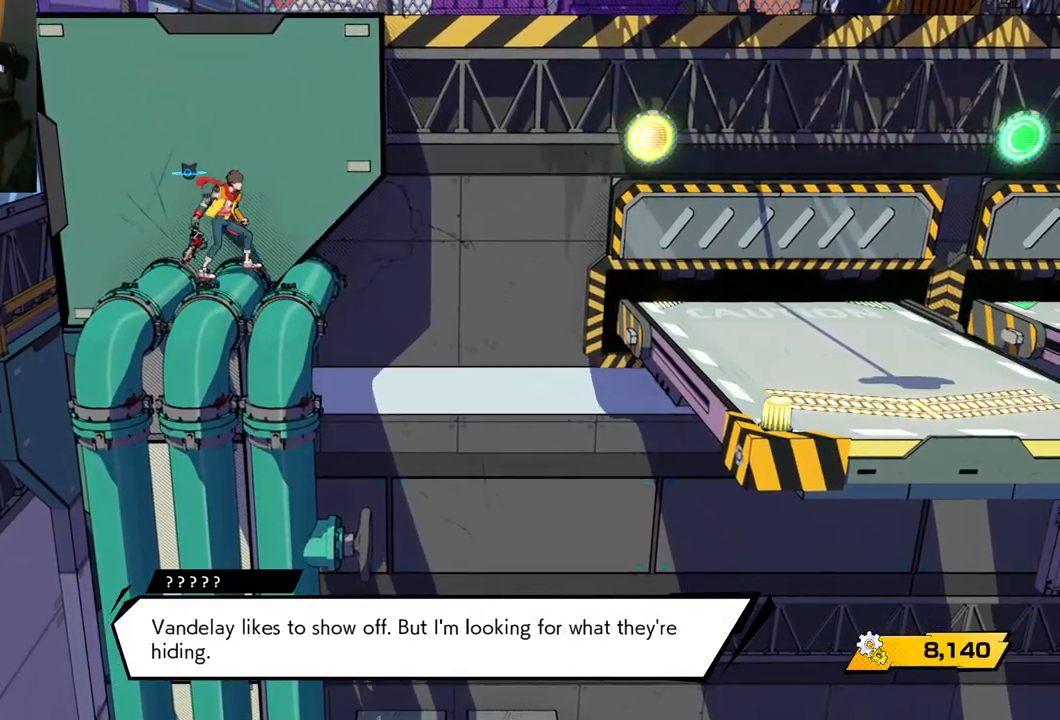
{"buttons": [], "left_stick": "center", "right_stick": "center", "events": [[33, "left_stick", "right"], [167, "left_stick", "center"]]}
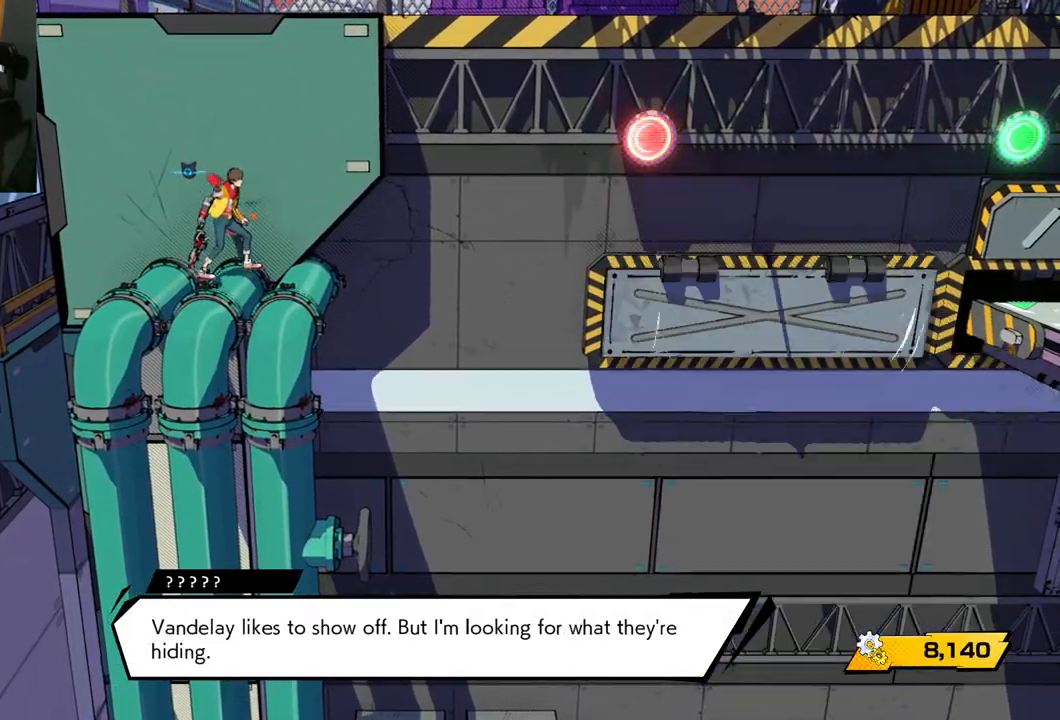
{"buttons": [], "left_stick": "right", "right_stick": "center", "events": [[433, "left_stick", "right"]]}
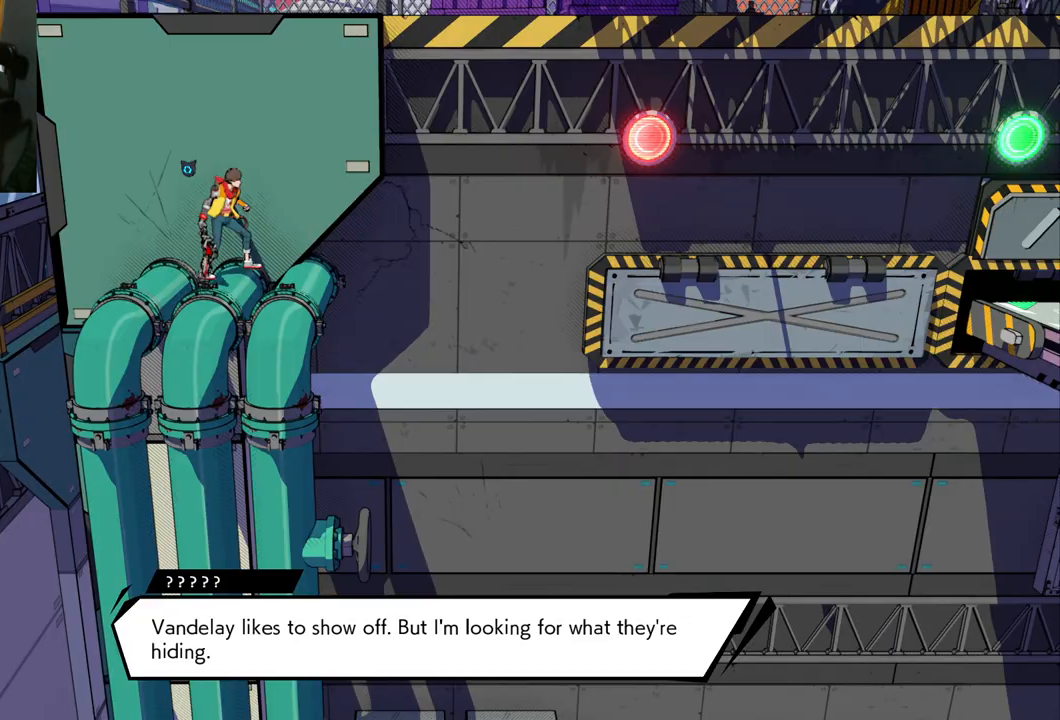
{"buttons": [], "left_stick": "center", "right_stick": "center", "events": [[33, "left_stick", "center"]]}
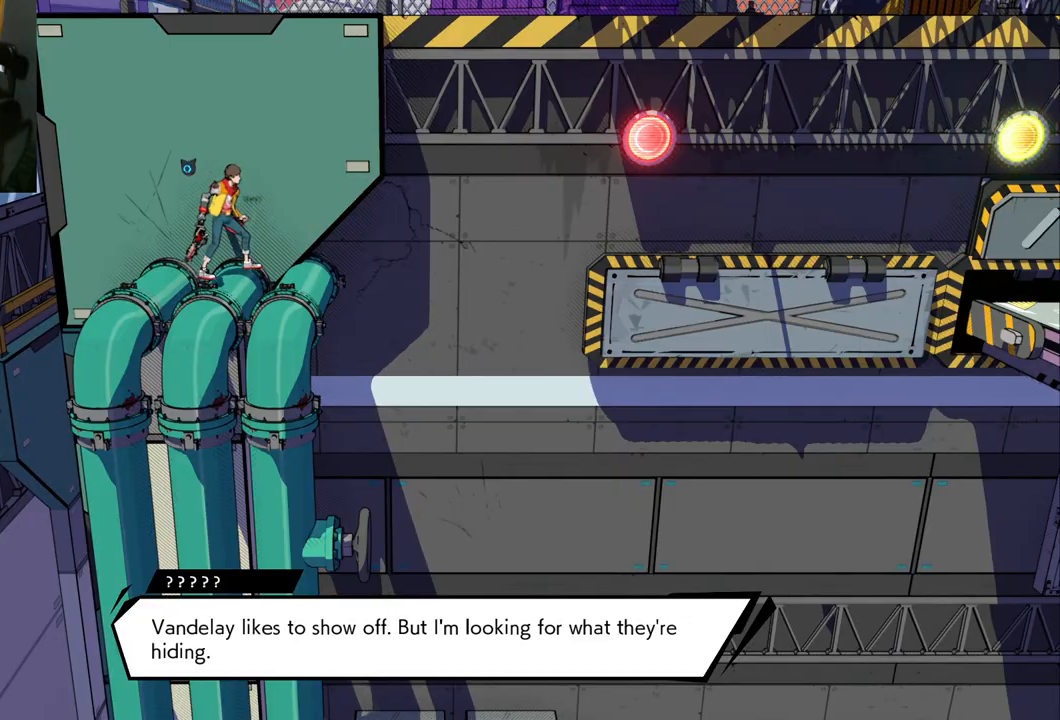
{"buttons": [], "left_stick": "center", "right_stick": "center", "events": []}
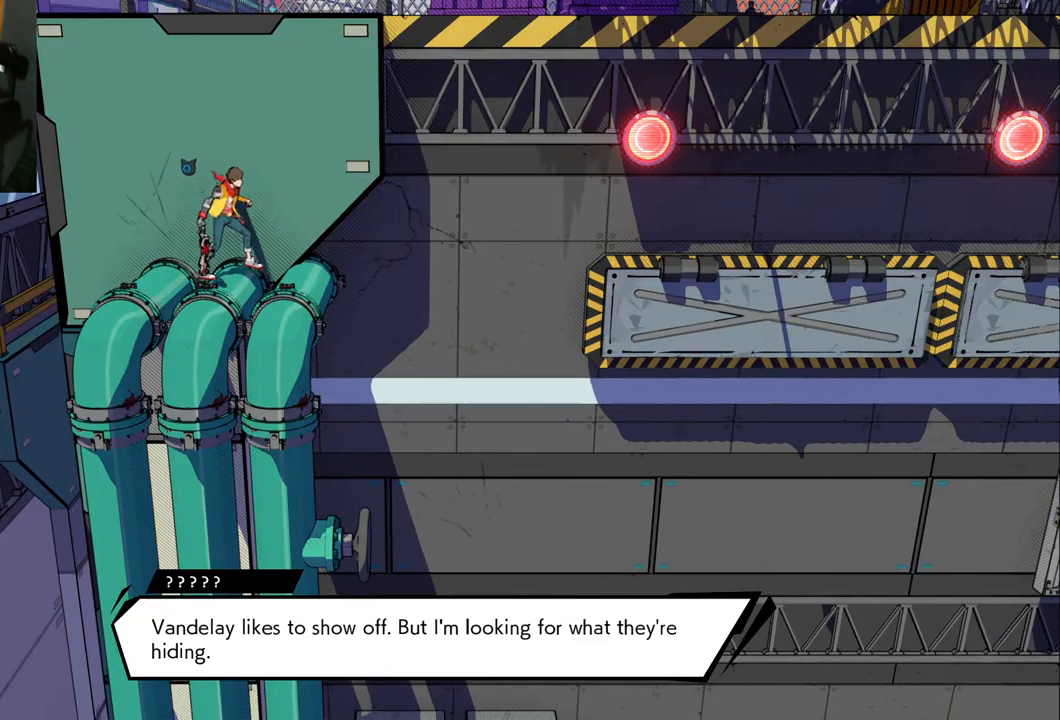
{"buttons": [], "left_stick": "center", "right_stick": "center", "events": []}
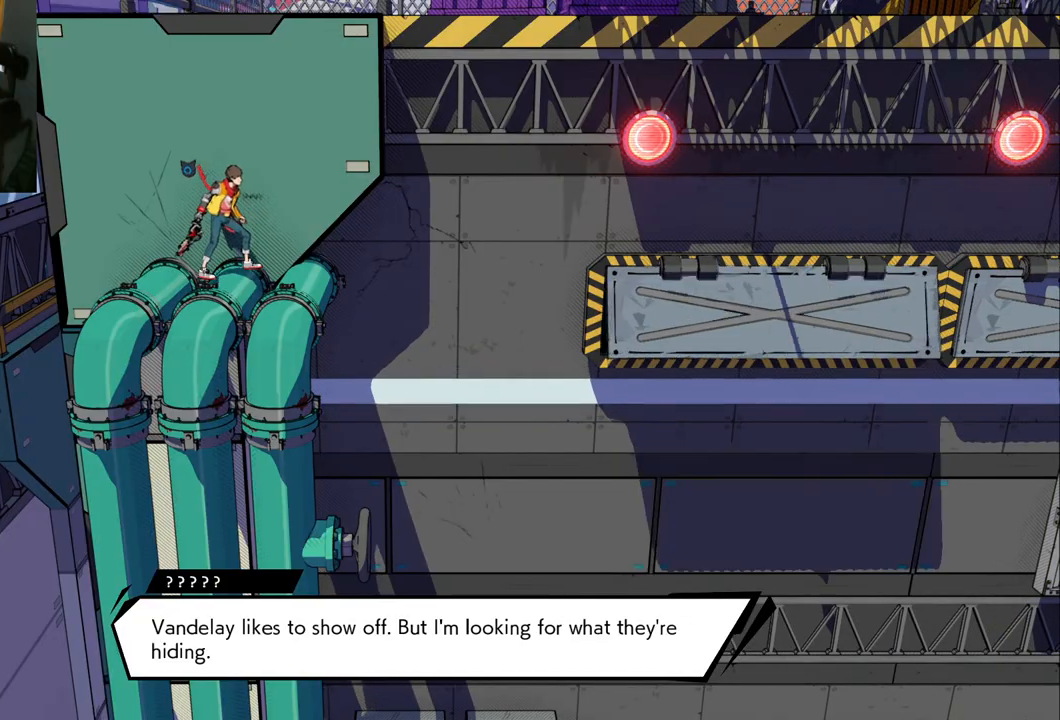
{"buttons": ["A"], "left_stick": "right", "right_stick": "center", "events": [[250, "left_stick", "right"], [483, "A", "down"]]}
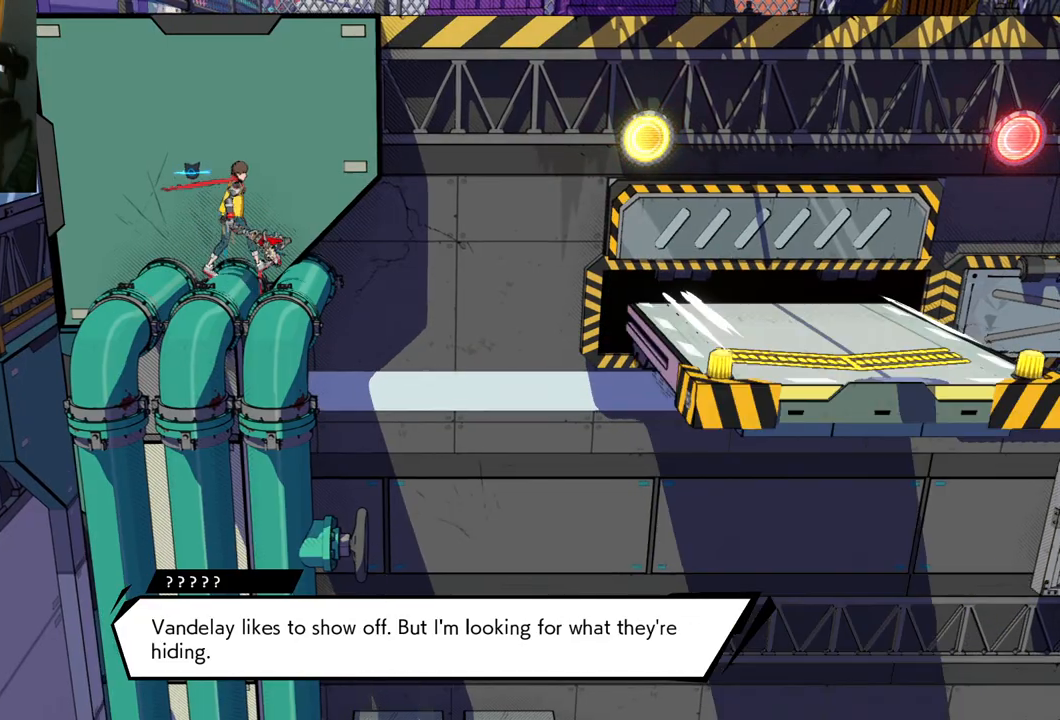
{"buttons": ["R1"], "left_stick": "right", "right_stick": "center", "events": [[167, "A", "up"], [333, "R1", "down"]]}
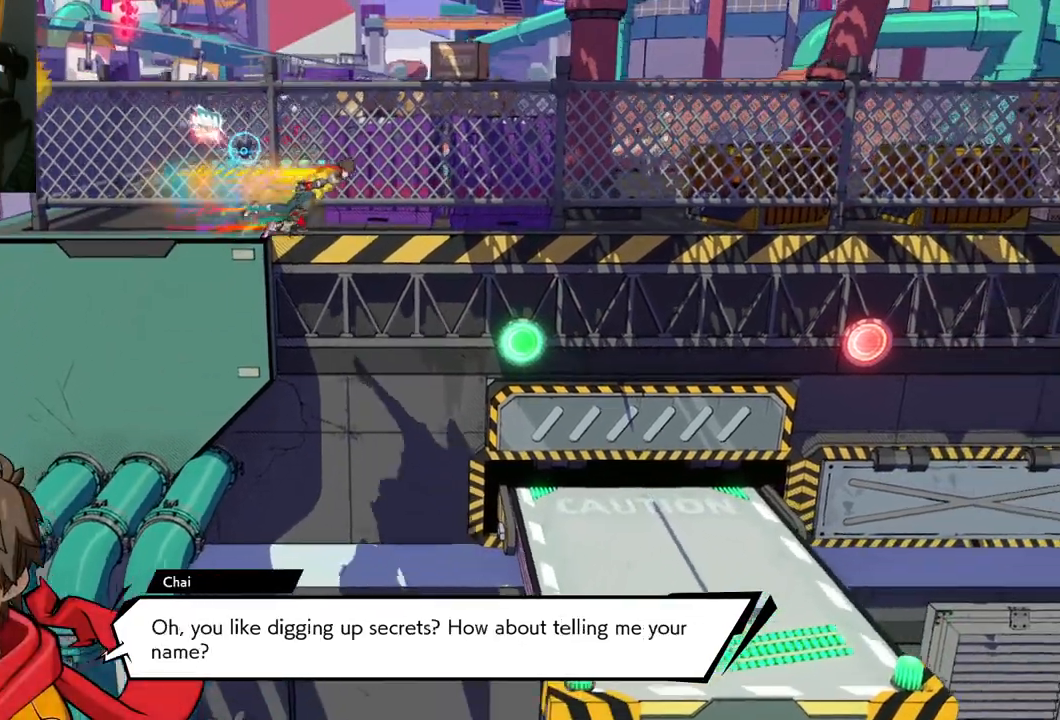
{"buttons": [], "left_stick": "right", "right_stick": "center", "events": [[200, "R1", "up"]]}
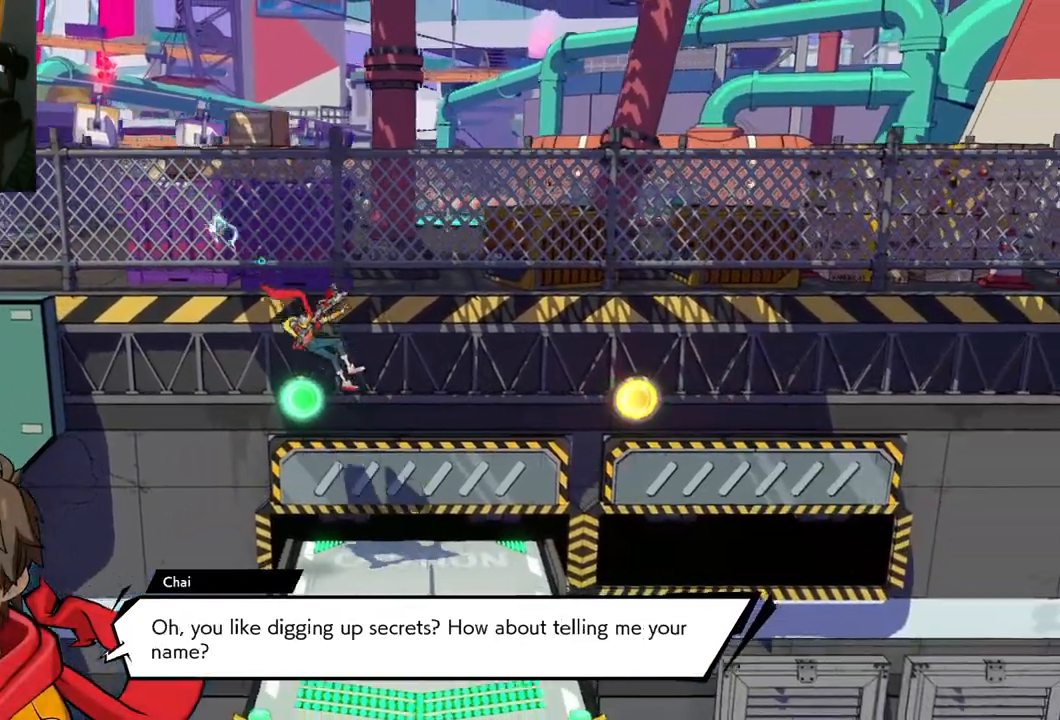
{"buttons": [], "left_stick": "center", "right_stick": "center", "events": [[483, "left_stick", "center"]]}
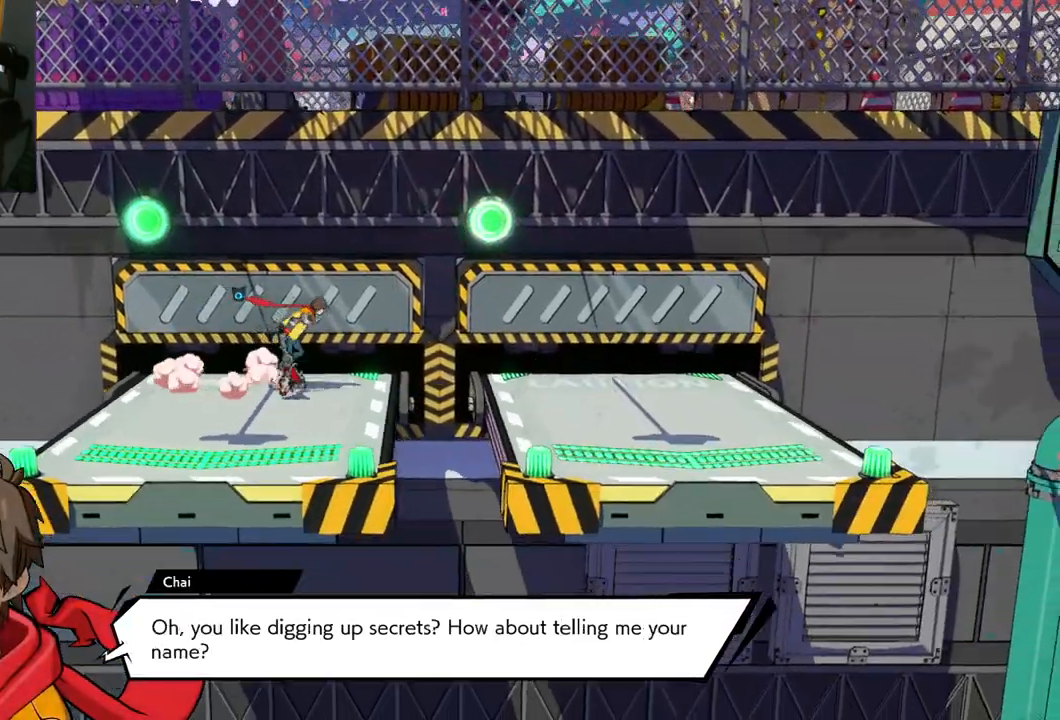
{"buttons": ["A"], "left_stick": "right", "right_stick": "center", "events": [[167, "A", "down"], [167, "left_stick", "right"]]}
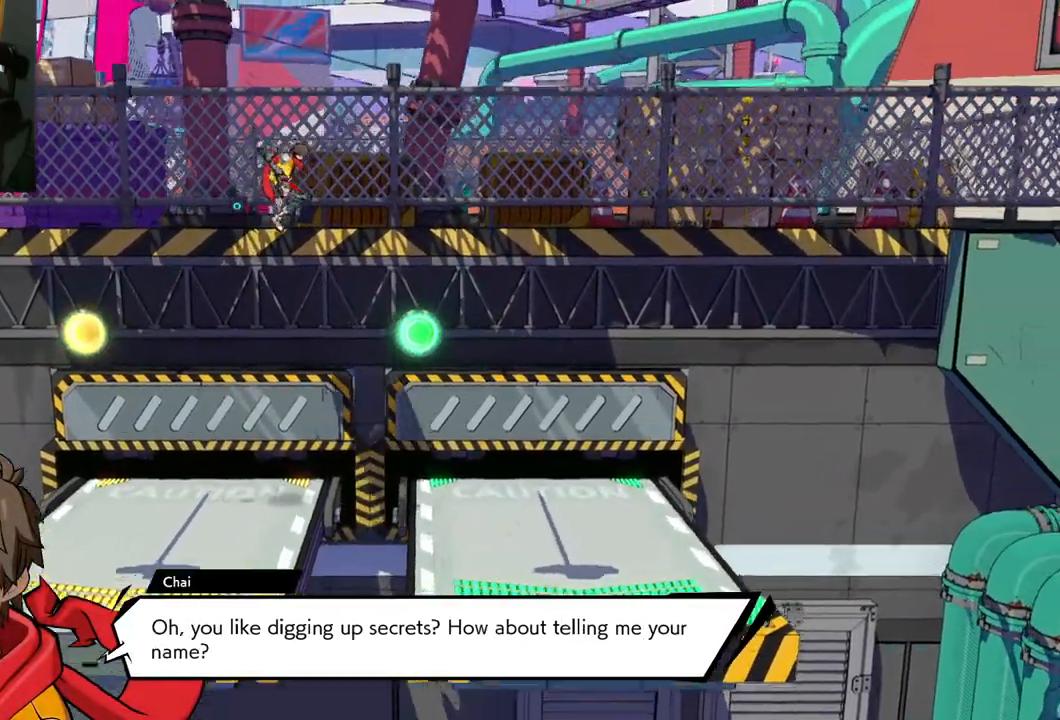
{"buttons": [], "left_stick": "right", "right_stick": "center", "events": [[267, "A", "up"]]}